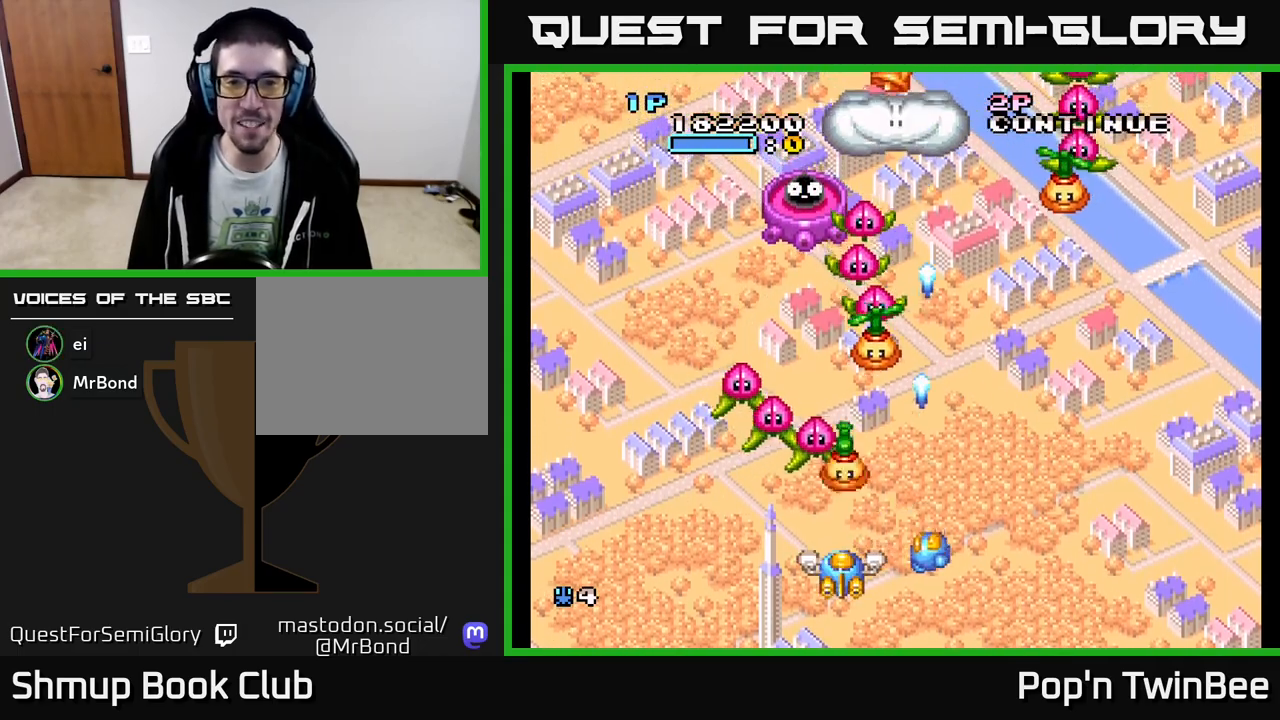
Gameplay with a controller (Xbox layout); each line is a JSON object with the inputs held at the frame after it. "events" lists button and stick changes between this image and that frame as [ms after this image, input, new state], when the widget could be followed in between. Not read: left_stick right_stick.
{"buttons": ["A"], "events": [[117, "A", "up"], [150, "DPAD_RIGHT", "down"], [167, "A", "down"], [200, "DPAD_DOWN", "down"], [217, "DPAD_RIGHT", "up"], [317, "DPAD_DOWN", "up"]]}
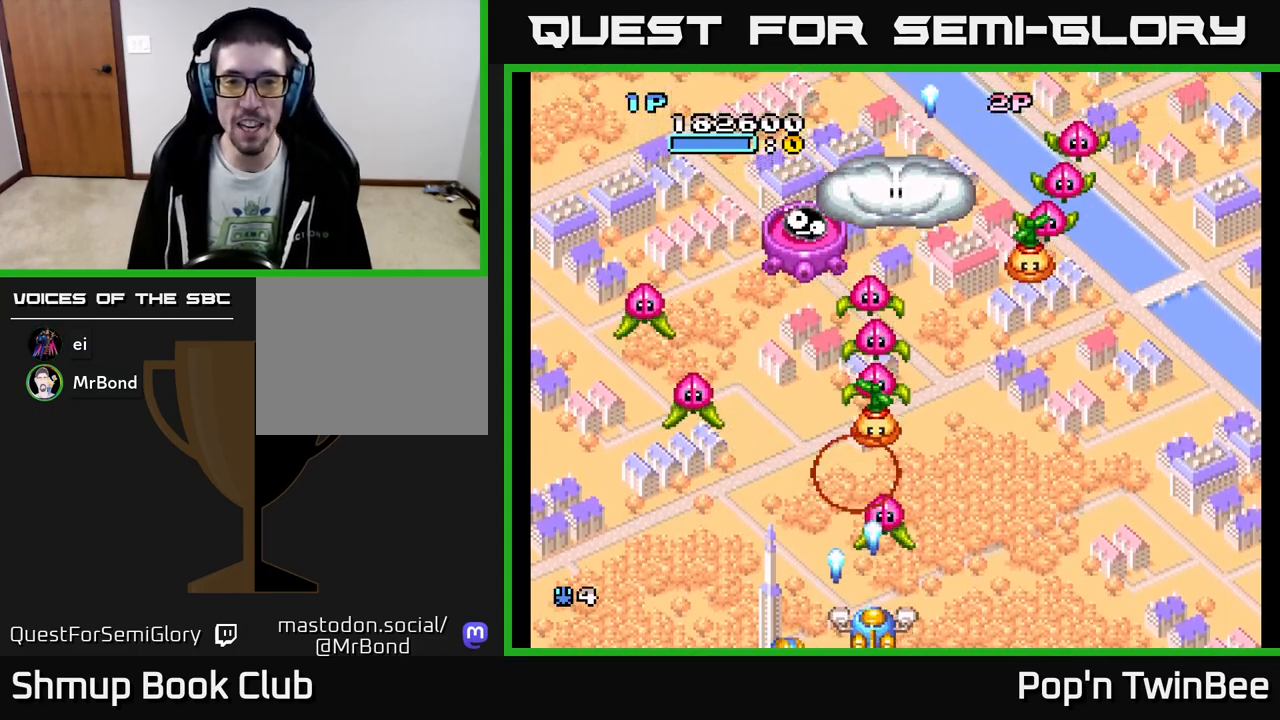
{"buttons": ["A"], "events": [[233, "DPAD_LEFT", "down"], [367, "DPAD_LEFT", "up"]]}
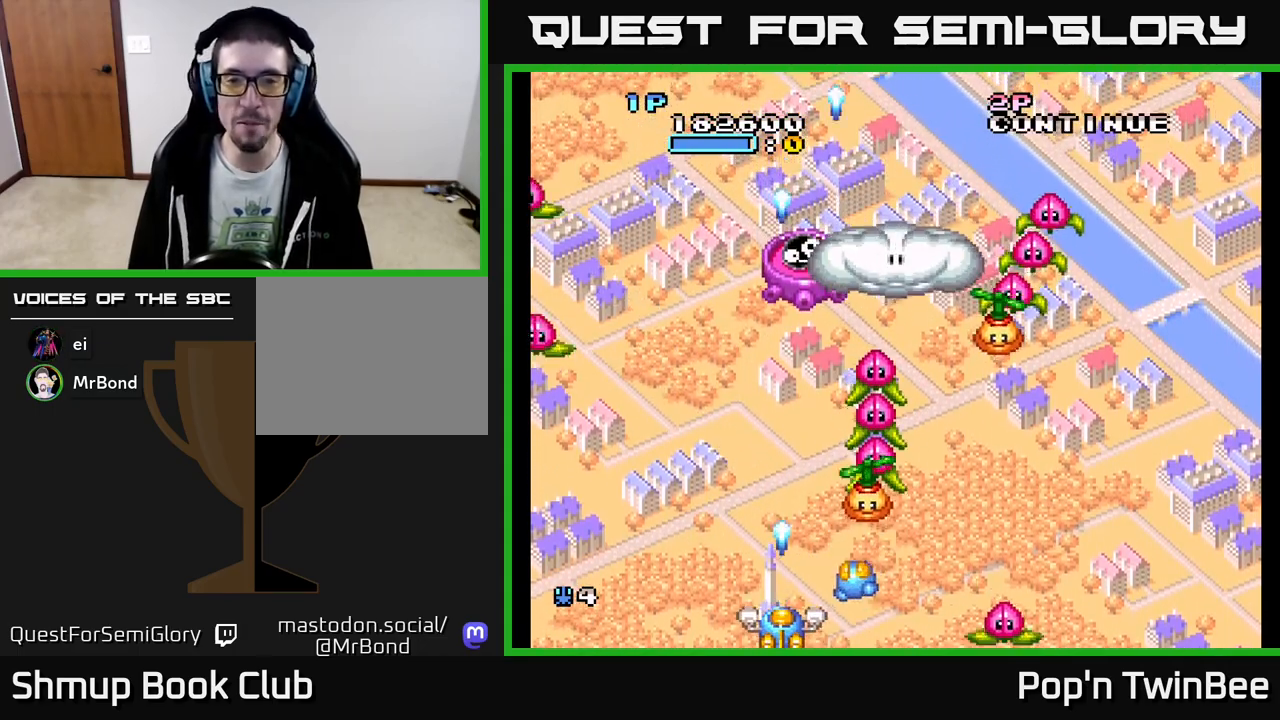
{"buttons": ["A", "DPAD_LEFT"], "events": [[50, "DPAD_RIGHT", "down"], [117, "DPAD_DOWN", "down"], [133, "DPAD_RIGHT", "up"], [183, "DPAD_LEFT", "down"], [200, "DPAD_DOWN", "up"], [233, "DPAD_LEFT", "up"], [350, "DPAD_LEFT", "down"]]}
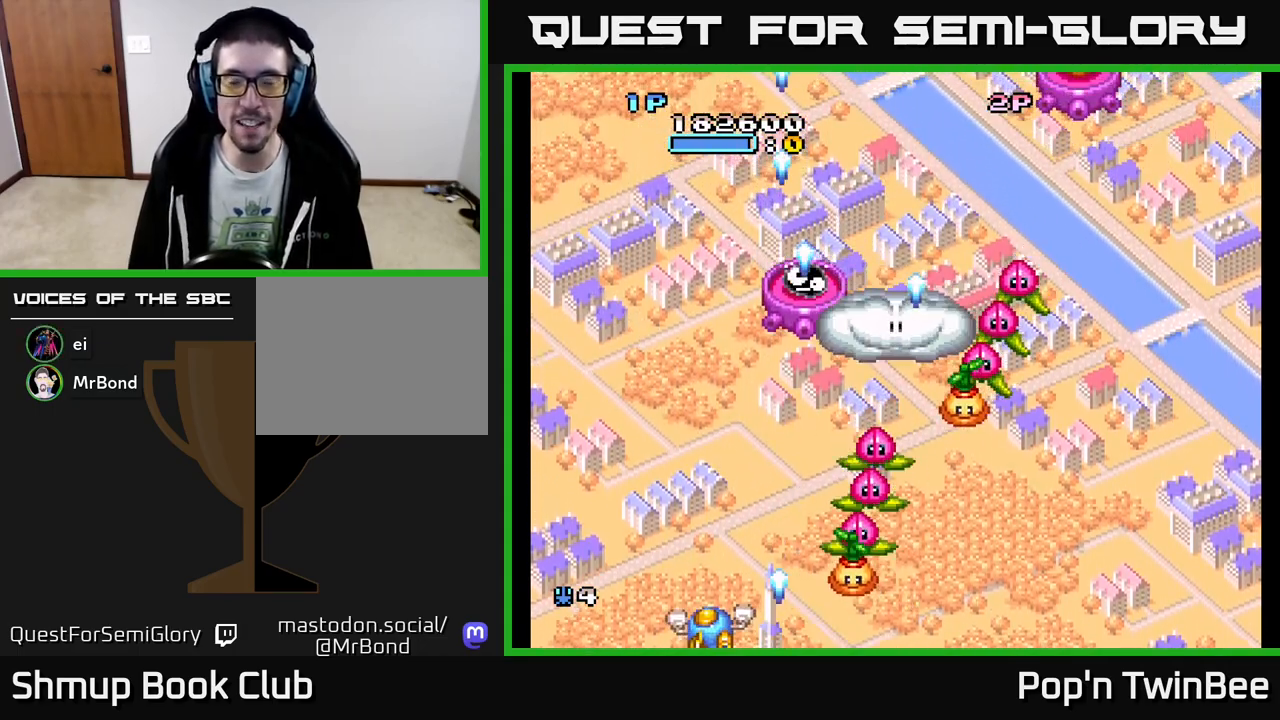
{"buttons": ["X", "DPAD_RIGHT"], "events": [[50, "DPAD_UP", "down"], [133, "DPAD_LEFT", "up"], [167, "A", "up"], [267, "A", "down"], [350, "A", "up"], [367, "DPAD_RIGHT", "down"], [433, "DPAD_UP", "up"], [467, "X", "down"]]}
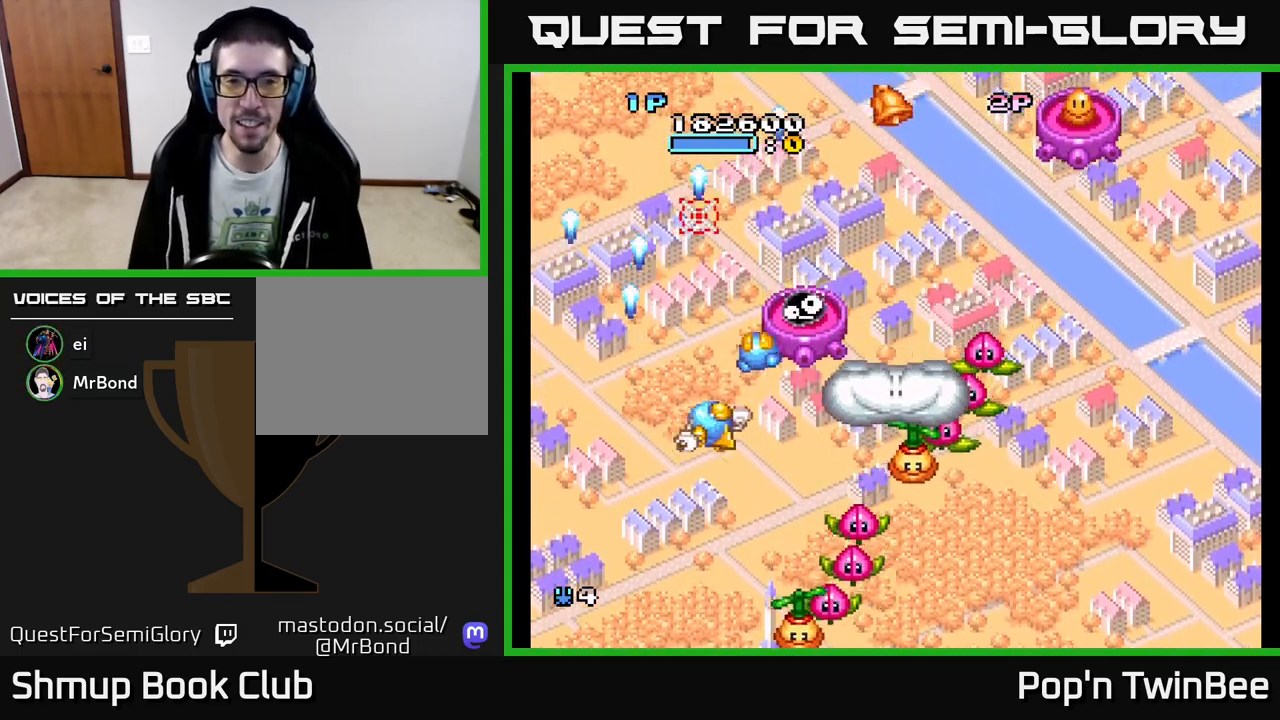
{"buttons": ["A", "DPAD_UP"]}
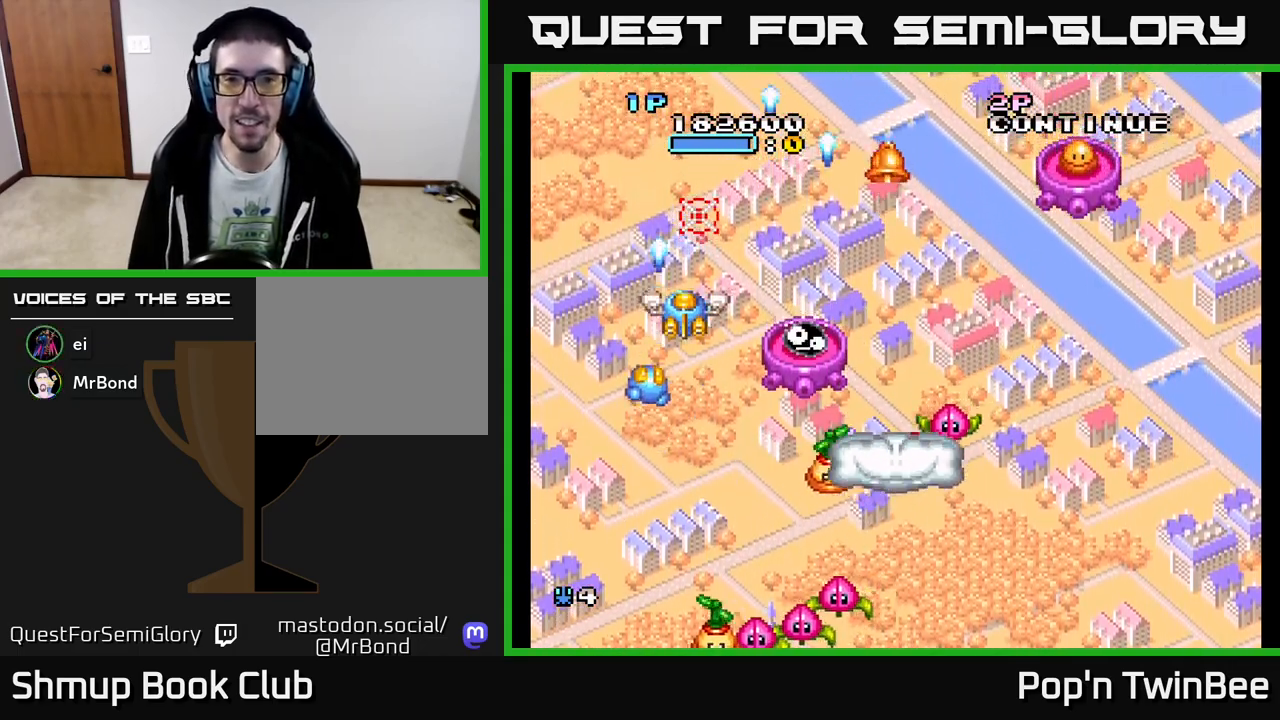
{"buttons": ["DPAD_UP"], "events": [[100, "A", "up"], [133, "DPAD_RIGHT", "down"], [133, "DPAD_UP", "up"], [433, "DPAD_UP", "down"], [450, "DPAD_RIGHT", "up"]]}
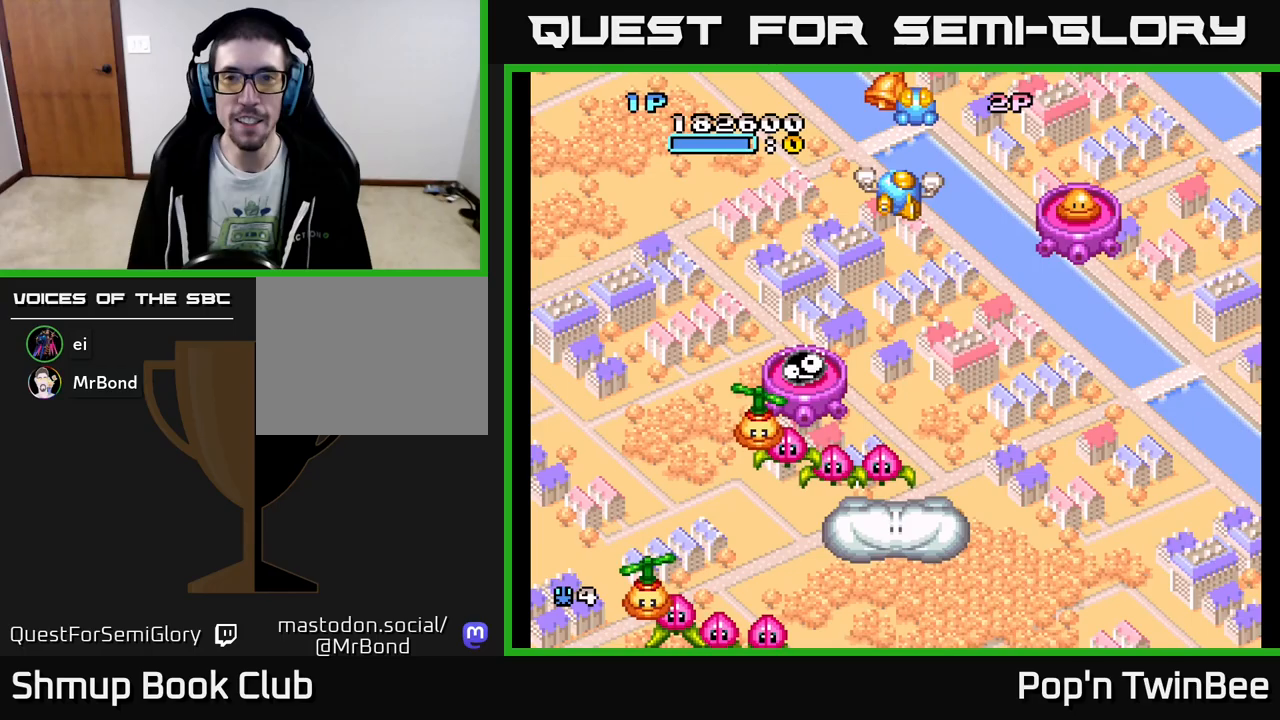
{"buttons": ["DPAD_DOWN", "DPAD_RIGHT"], "events": [[17, "DPAD_UP", "up"], [50, "DPAD_DOWN", "down"], [100, "DPAD_RIGHT", "down"], [250, "DPAD_RIGHT", "up"], [383, "DPAD_RIGHT", "down"], [467, "DPAD_DOWN", "up"], [500, "DPAD_DOWN", "down"]]}
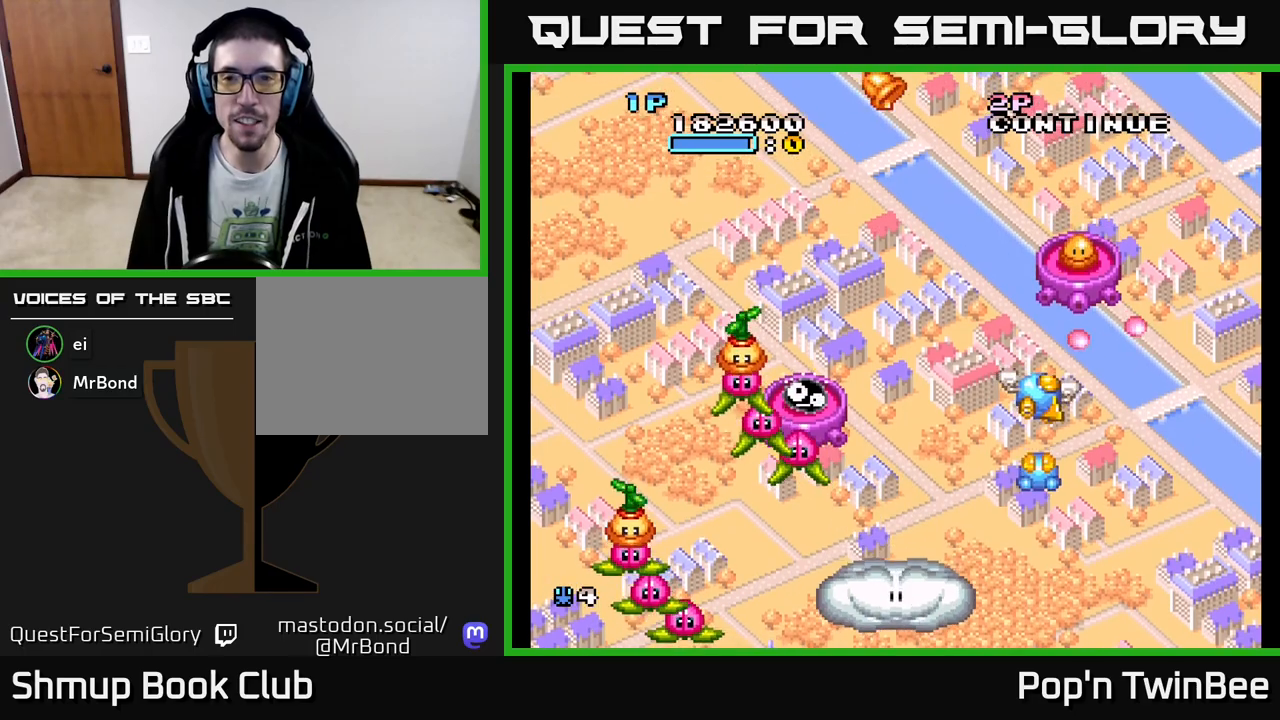
{"buttons": ["DPAD_LEFT"], "events": [[67, "X", "down"], [117, "DPAD_RIGHT", "up"], [133, "X", "up"], [233, "DPAD_LEFT", "down"], [317, "DPAD_DOWN", "up"]]}
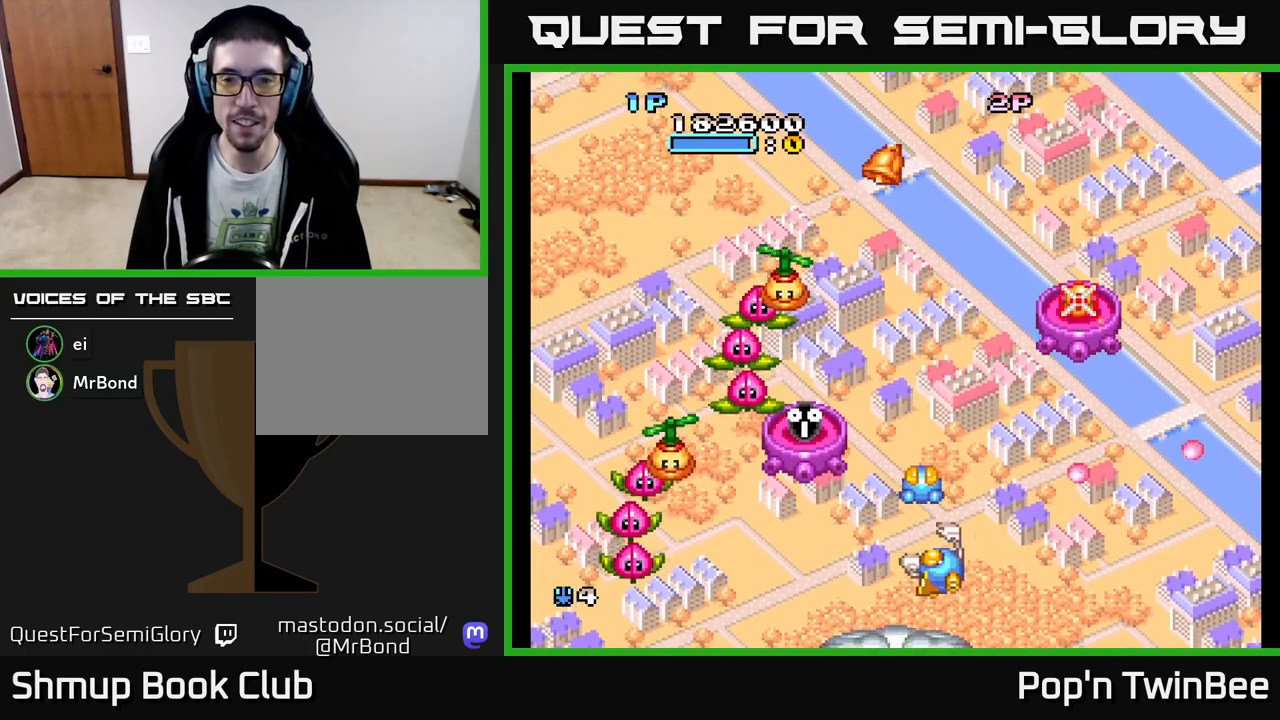
{"buttons": ["DPAD_LEFT"], "events": [[50, "DPAD_LEFT", "up"], [417, "DPAD_LEFT", "down"]]}
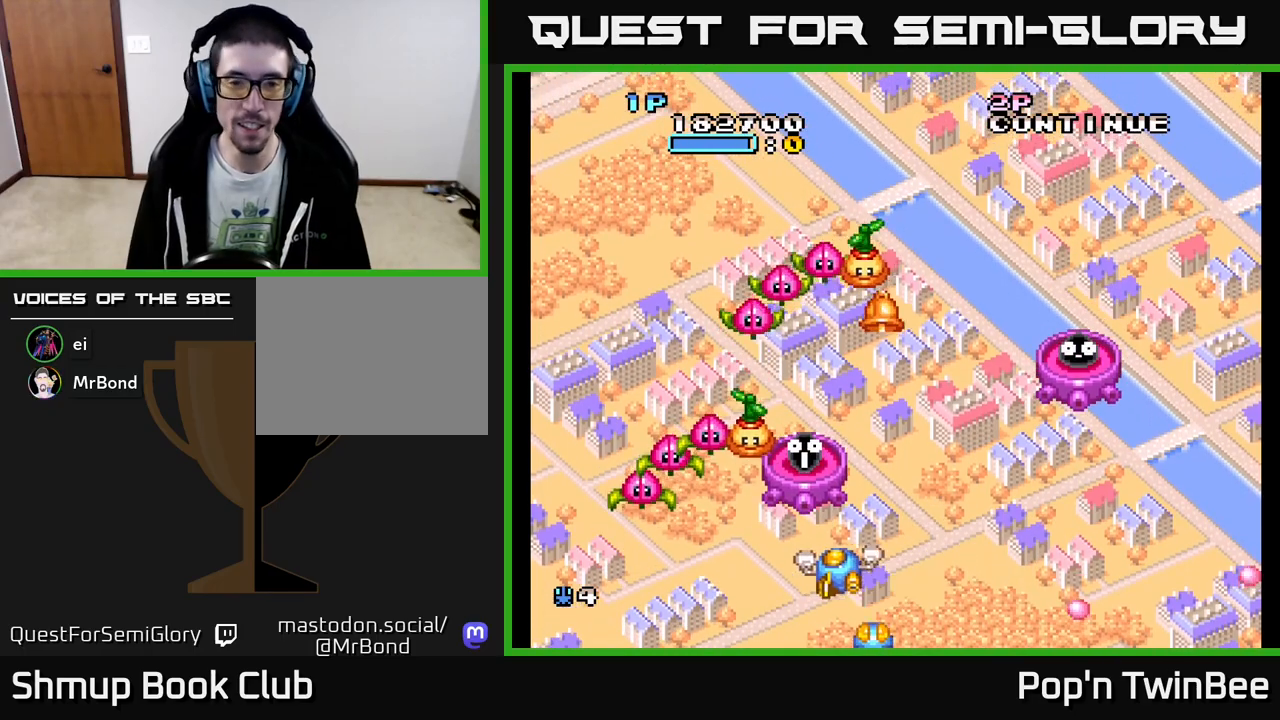
{"buttons": ["A"], "events": [[33, "DPAD_DOWN", "down"], [67, "DPAD_LEFT", "up"], [117, "DPAD_DOWN", "up"], [183, "A", "down"], [250, "A", "up"], [317, "A", "down"], [350, "DPAD_RIGHT", "down"], [400, "A", "up"], [417, "DPAD_RIGHT", "up"], [467, "A", "down"]]}
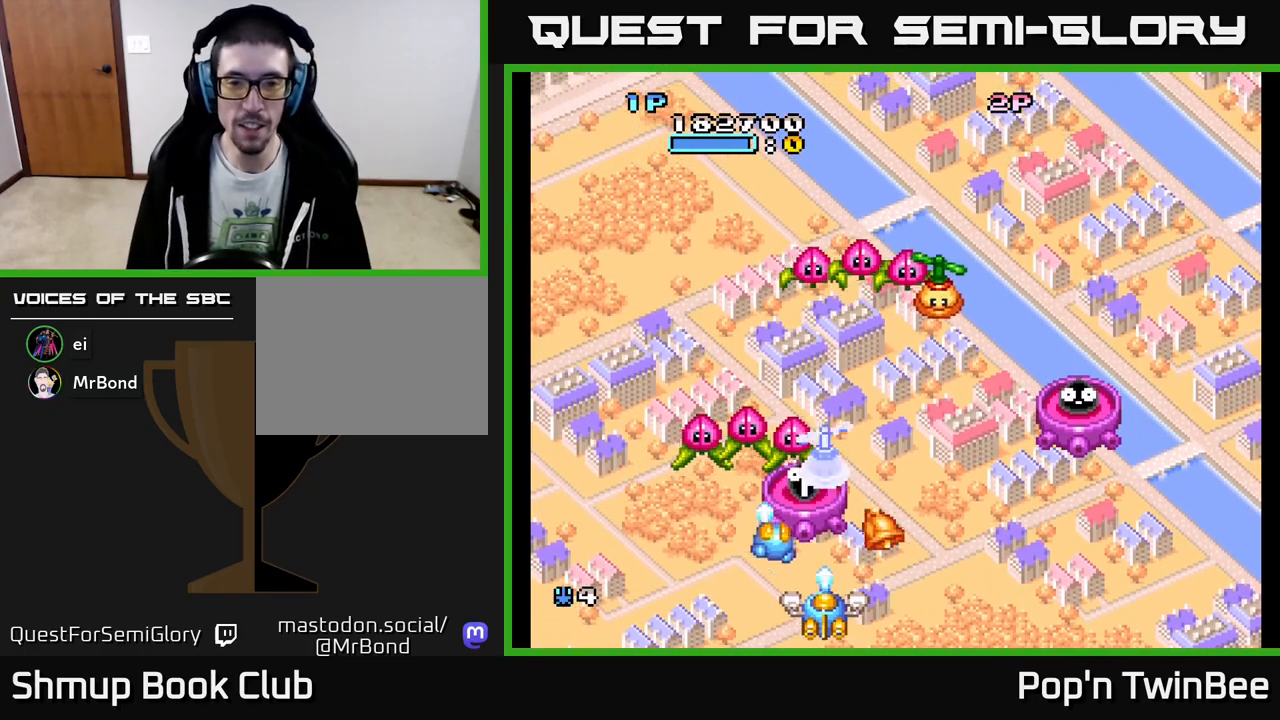
{"buttons": ["A"], "events": [[33, "A", "up"], [33, "DPAD_RIGHT", "down"], [133, "A", "down"], [133, "DPAD_RIGHT", "up"], [200, "A", "up"], [283, "A", "down"], [333, "DPAD_LEFT", "down"], [367, "A", "up"], [417, "DPAD_DOWN", "down"], [417, "DPAD_LEFT", "up"], [433, "A", "down"], [483, "DPAD_DOWN", "up"]]}
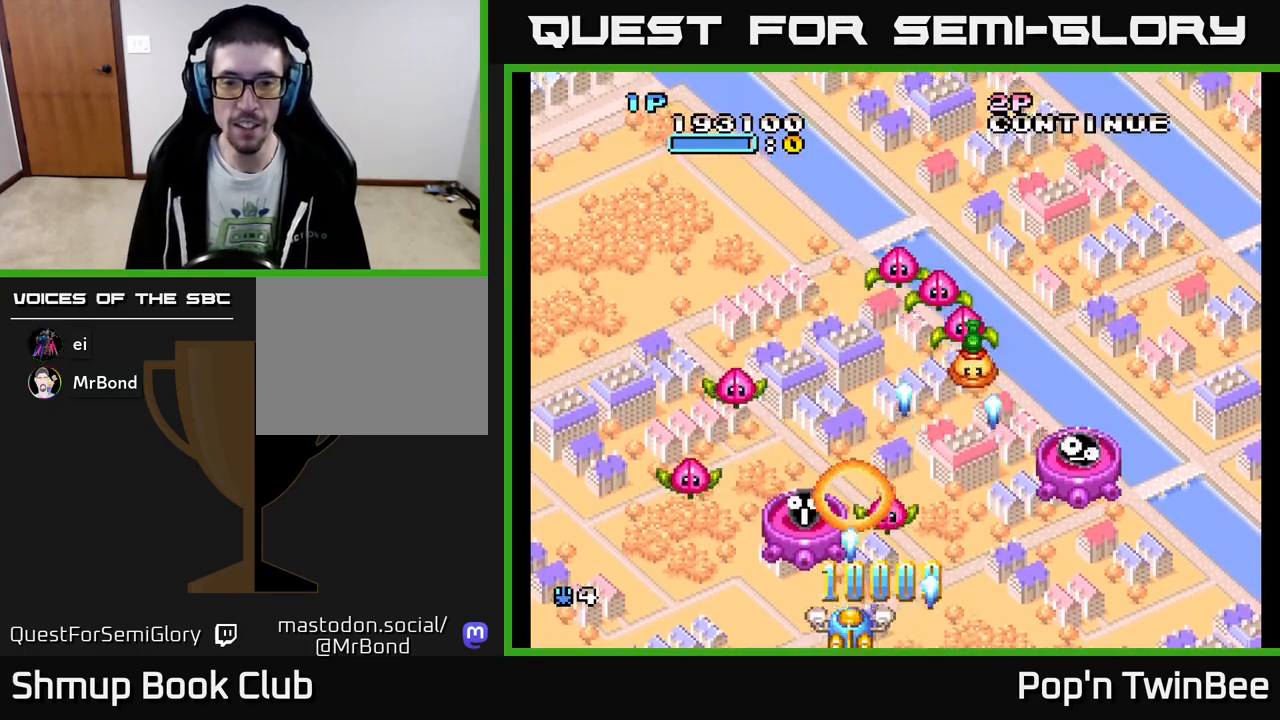
{"buttons": [], "events": [[17, "A", "up"], [100, "A", "down"], [150, "A", "up"], [183, "DPAD_RIGHT", "down"], [233, "A", "down"], [283, "DPAD_DOWN", "down"], [300, "DPAD_RIGHT", "up"], [317, "A", "up"], [317, "DPAD_DOWN", "up"], [383, "DPAD_LEFT", "down"], [400, "A", "down"], [450, "DPAD_LEFT", "up"], [483, "A", "up"]]}
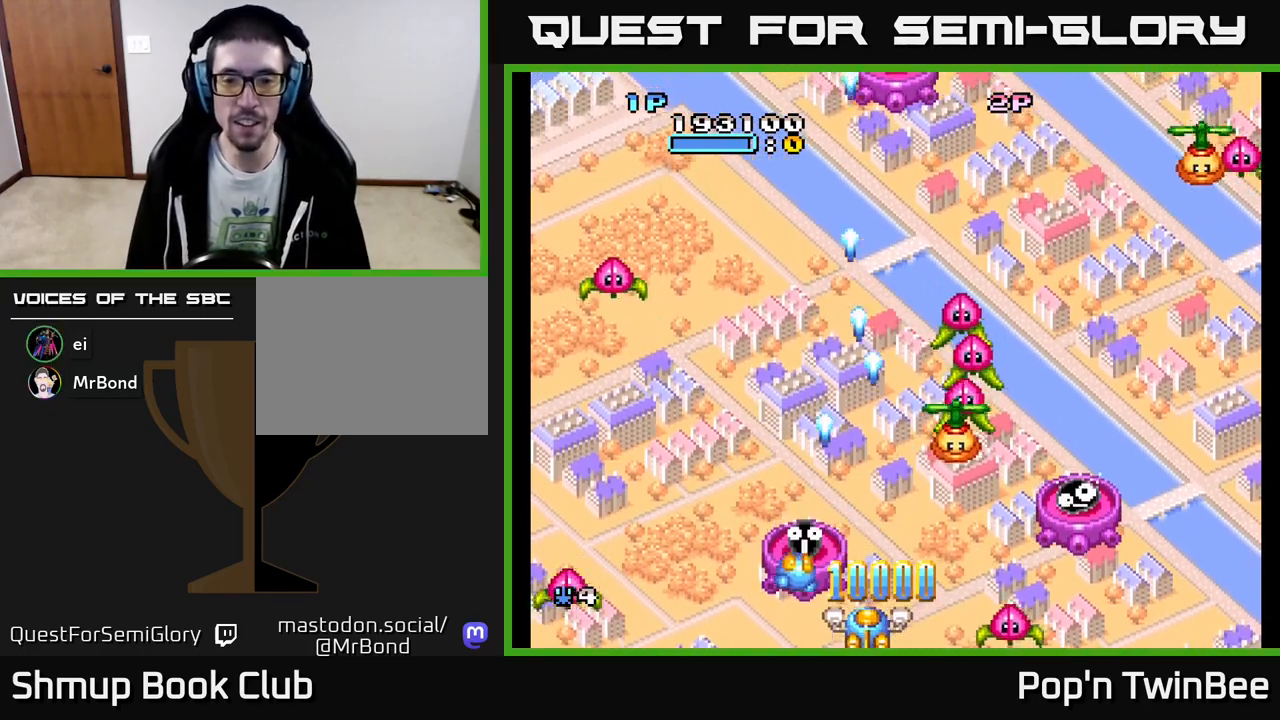
{"buttons": [], "events": [[67, "A", "down"], [150, "A", "up"], [183, "DPAD_RIGHT", "down"], [233, "A", "down"], [267, "DPAD_RIGHT", "up"], [317, "A", "up"], [383, "A", "down"], [450, "A", "up"]]}
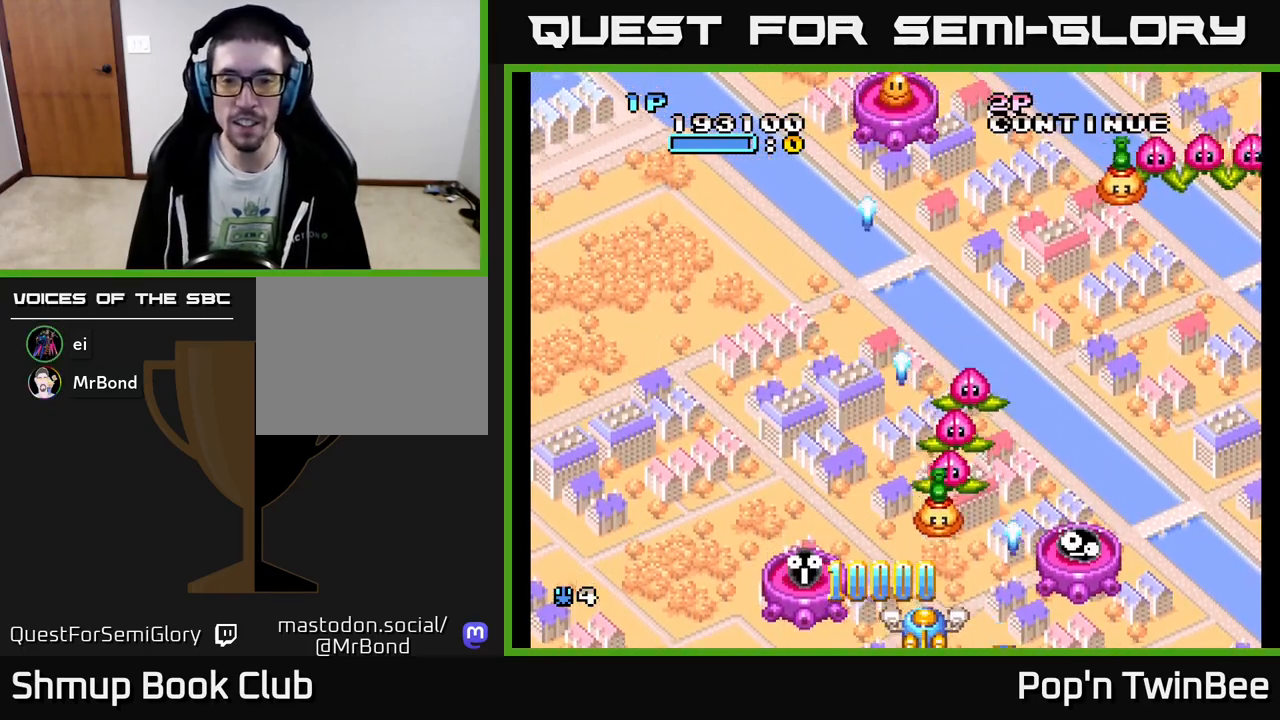
{"buttons": ["DPAD_UP", "DPAD_LEFT"], "events": [[17, "A", "down"], [83, "A", "up"], [150, "A", "down"], [200, "A", "up"], [283, "A", "down"], [333, "DPAD_LEFT", "down"], [350, "A", "up"], [400, "A", "down"], [483, "A", "up"], [500, "DPAD_UP", "down"]]}
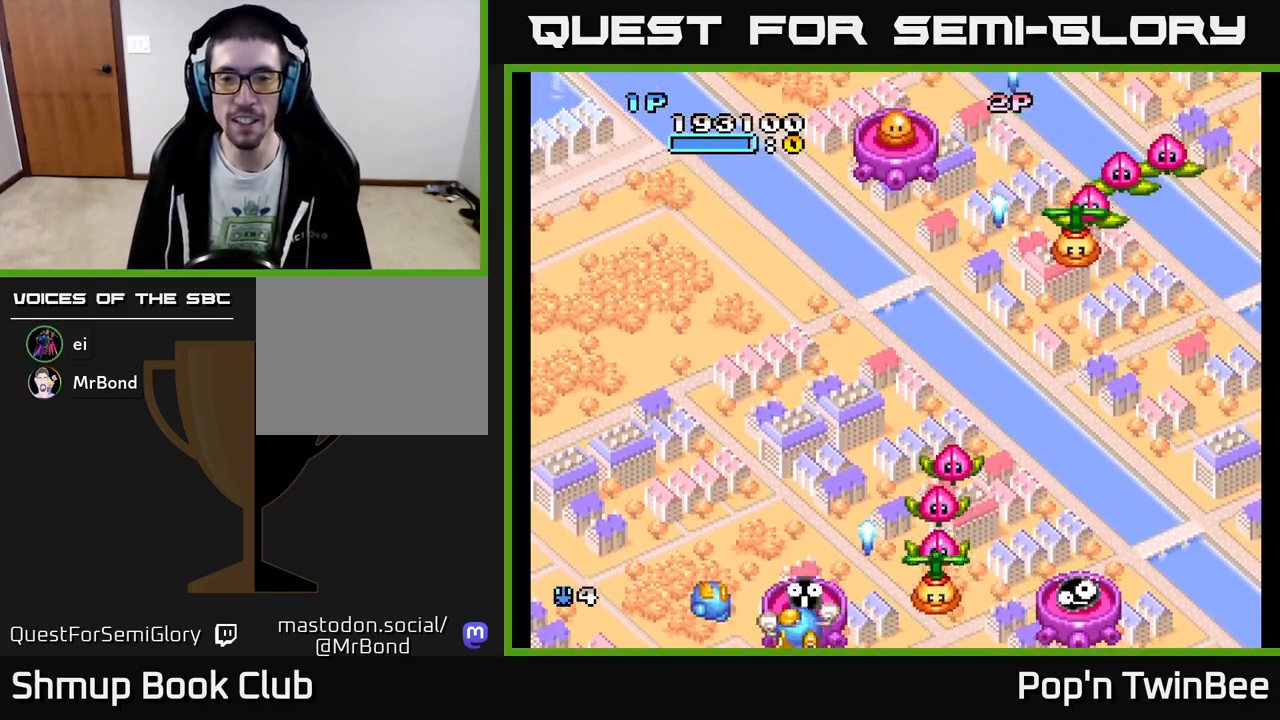
{"buttons": ["A", "DPAD_RIGHT"], "events": [[33, "A", "down"], [50, "DPAD_LEFT", "up"], [133, "A", "up"], [150, "A", "down"], [267, "DPAD_RIGHT", "down"], [467, "DPAD_UP", "up"]]}
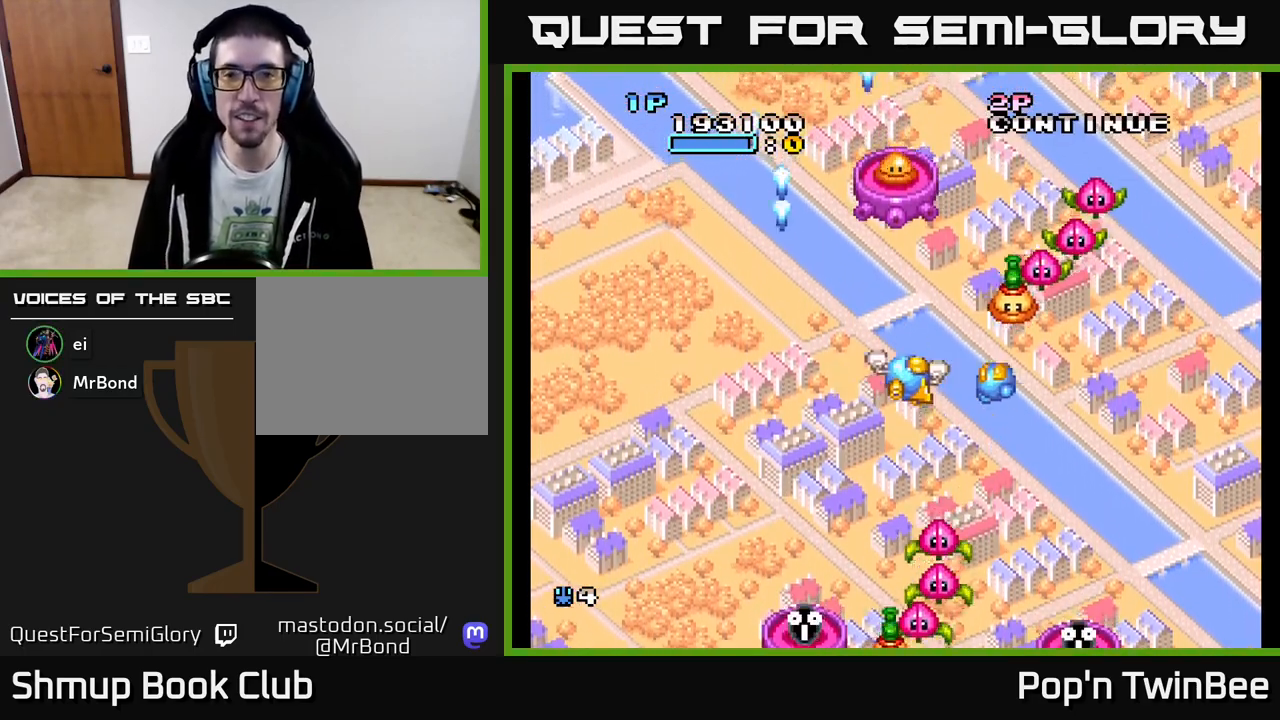
{"buttons": ["A"], "events": [[67, "DPAD_DOWN", "down"], [117, "DPAD_RIGHT", "up"], [167, "DPAD_DOWN", "up"]]}
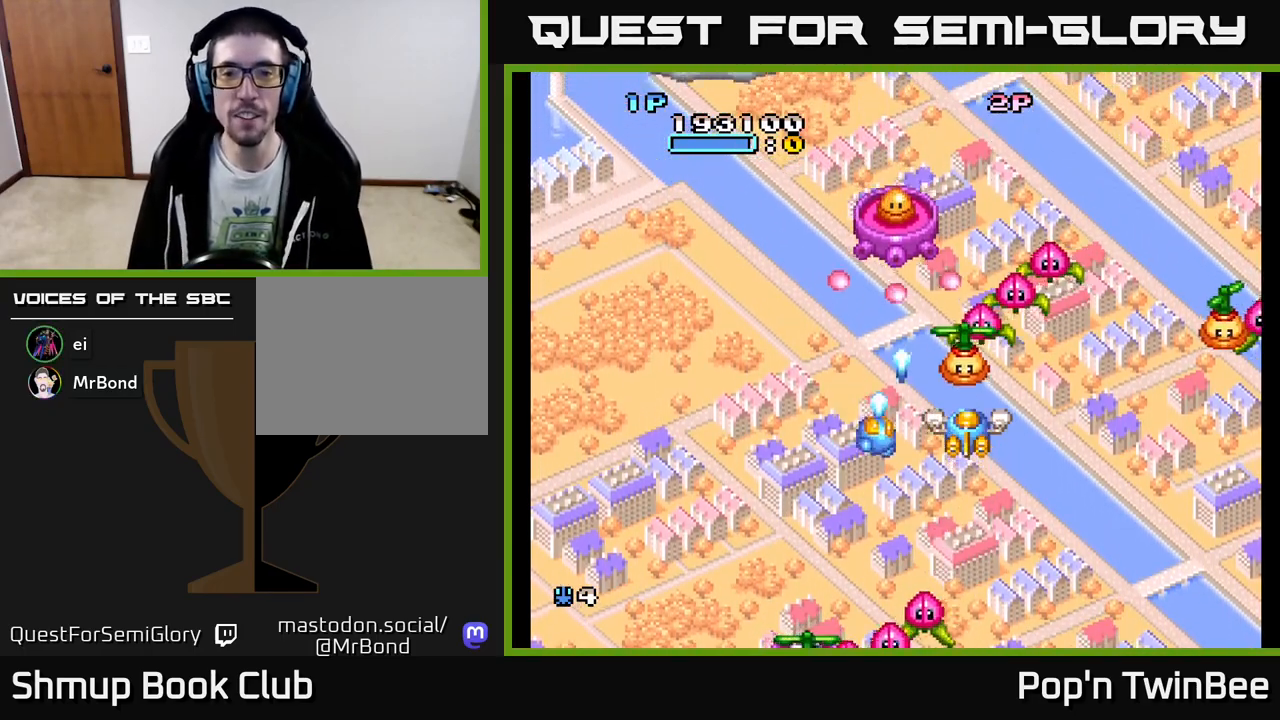
{"buttons": ["A", "DPAD_DOWN"], "events": [[100, "DPAD_DOWN", "down"], [233, "DPAD_DOWN", "up"], [433, "DPAD_DOWN", "down"]]}
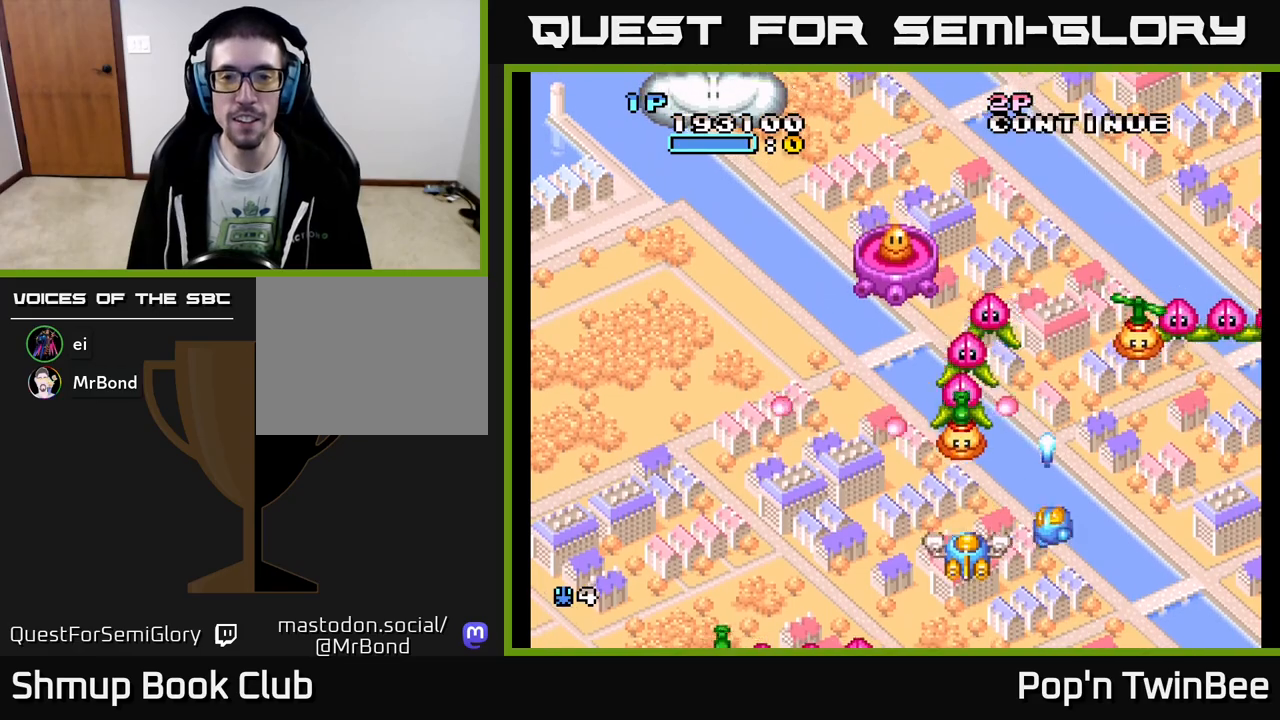
{"buttons": ["A", "DPAD_RIGHT"], "events": [[50, "DPAD_DOWN", "up"], [217, "DPAD_DOWN", "down"], [317, "DPAD_DOWN", "up"], [417, "DPAD_RIGHT", "down"]]}
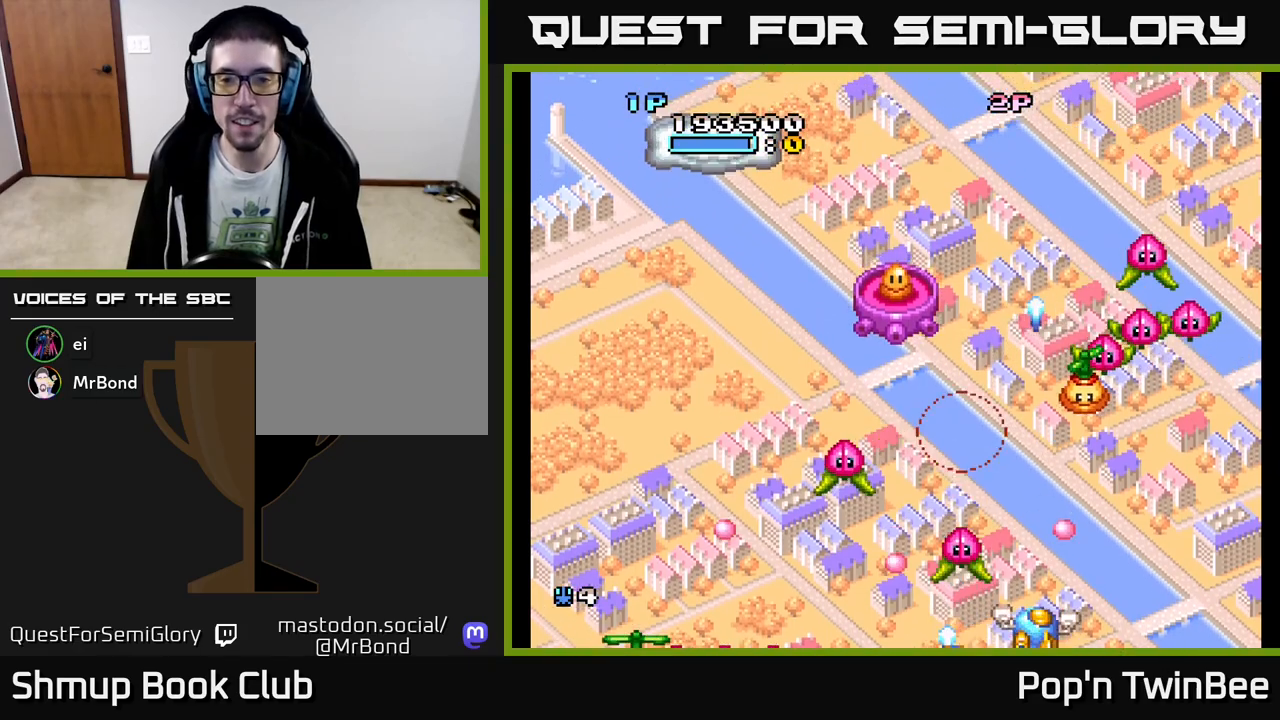
{"buttons": ["A", "DPAD_LEFT"], "events": [[250, "DPAD_UP", "down"], [267, "DPAD_RIGHT", "up"], [367, "DPAD_LEFT", "down"], [433, "DPAD_UP", "up"]]}
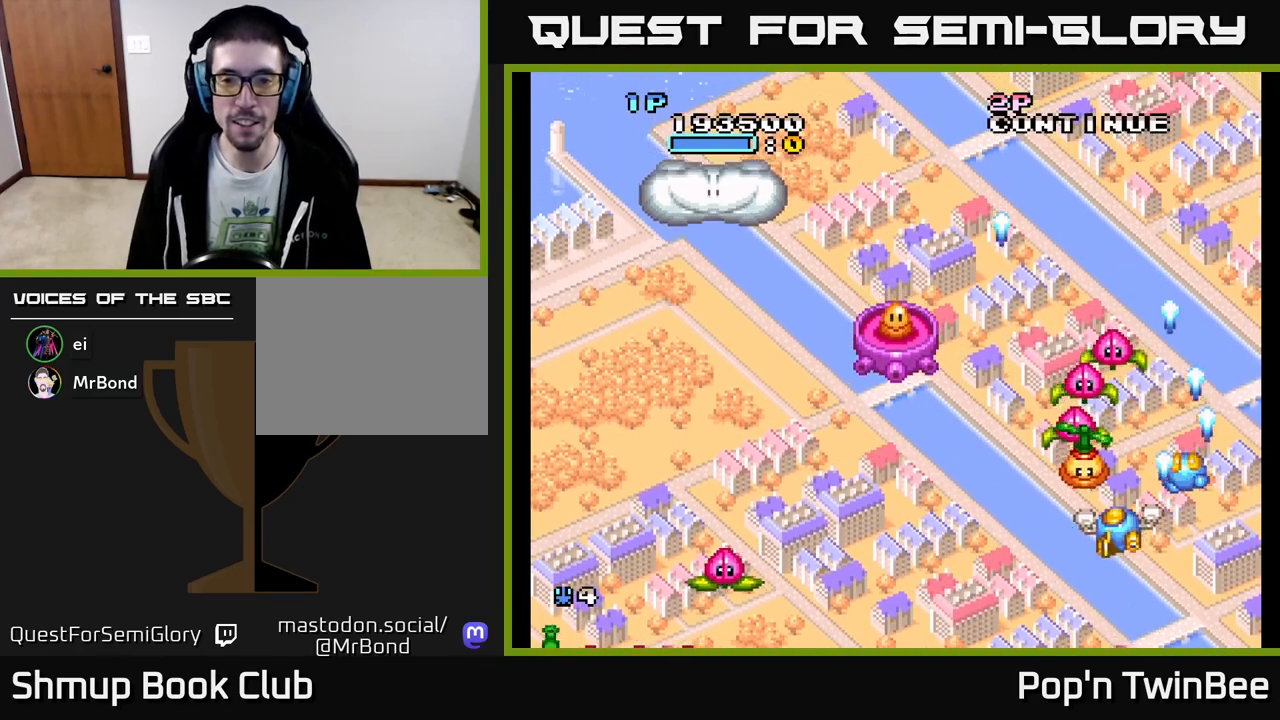
{"buttons": ["A", "DPAD_LEFT"], "events": [[50, "DPAD_DOWN", "down"], [100, "DPAD_LEFT", "up"], [217, "DPAD_DOWN", "up"], [367, "DPAD_LEFT", "down"]]}
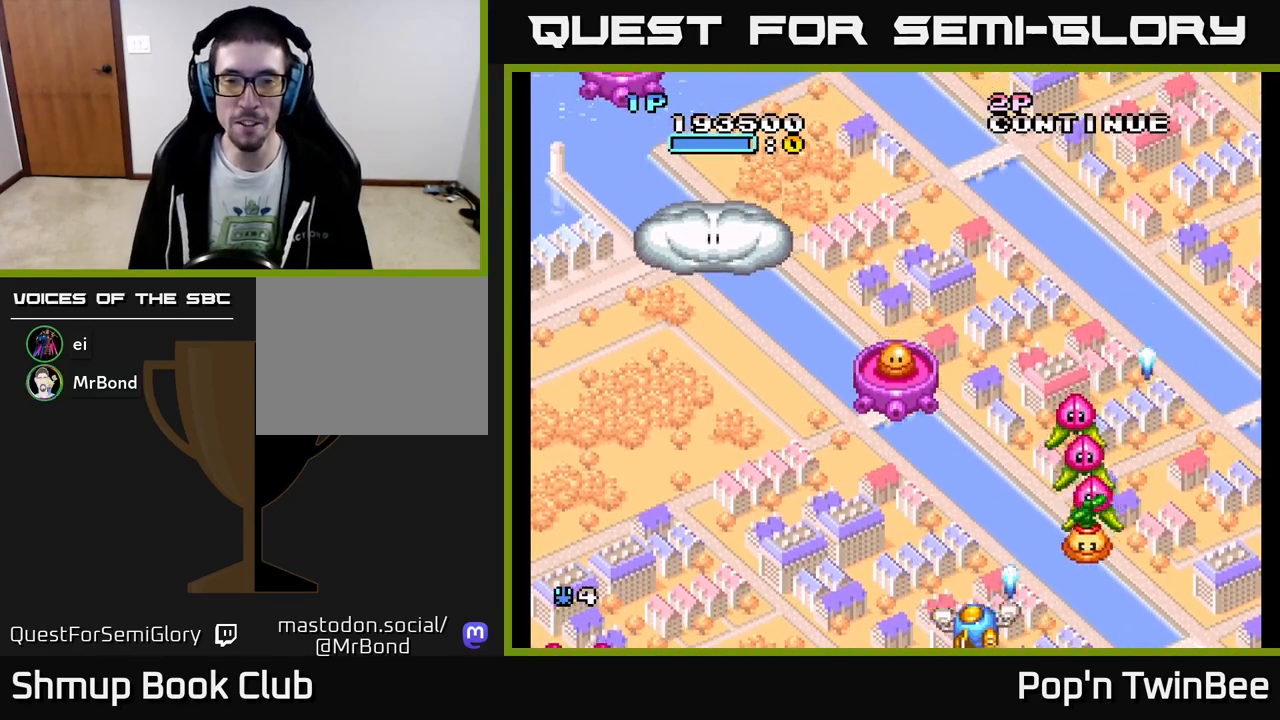
{"buttons": ["DPAD_DOWN"], "events": [[17, "A", "up"], [67, "DPAD_UP", "down"], [200, "DPAD_LEFT", "up"], [283, "DPAD_UP", "up"], [300, "X", "down"], [383, "X", "up"], [433, "DPAD_DOWN", "down"], [433, "DPAD_RIGHT", "down"], [483, "DPAD_RIGHT", "up"]]}
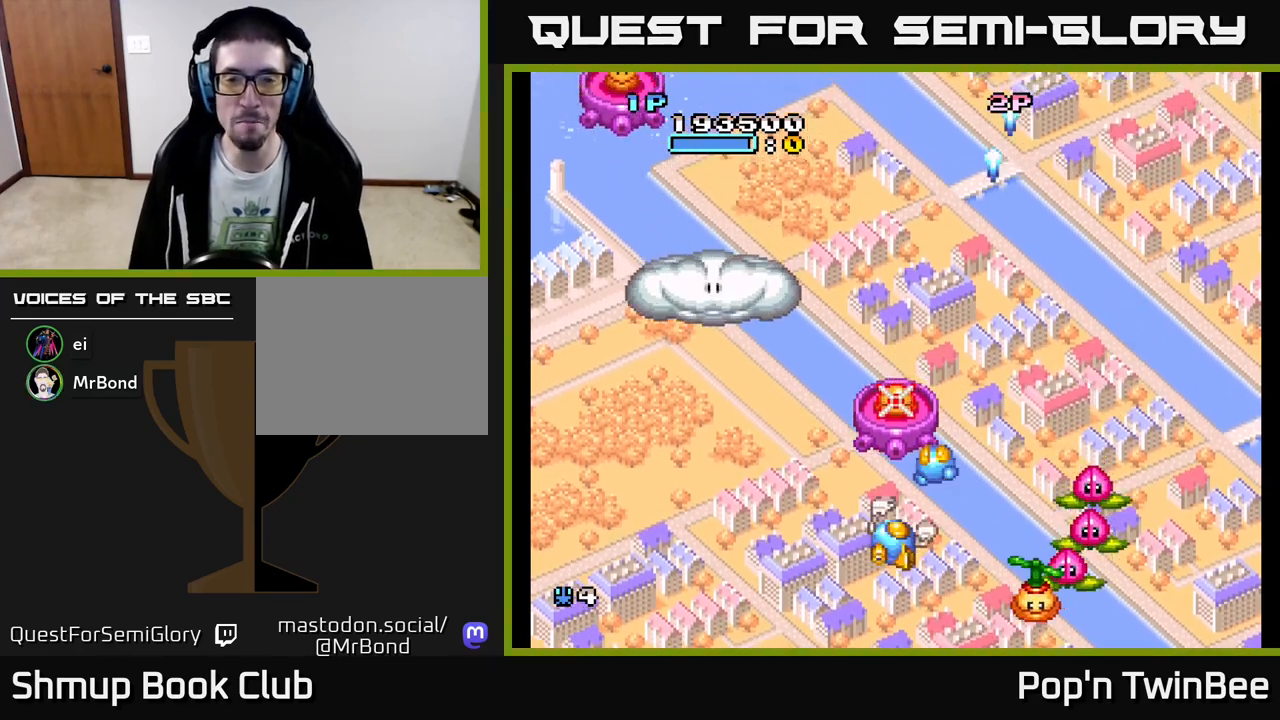
{"buttons": [], "events": [[33, "DPAD_DOWN", "up"], [33, "DPAD_LEFT", "down"], [167, "DPAD_UP", "down"], [333, "DPAD_UP", "up"], [367, "A", "down"], [367, "DPAD_LEFT", "up"], [483, "A", "up"]]}
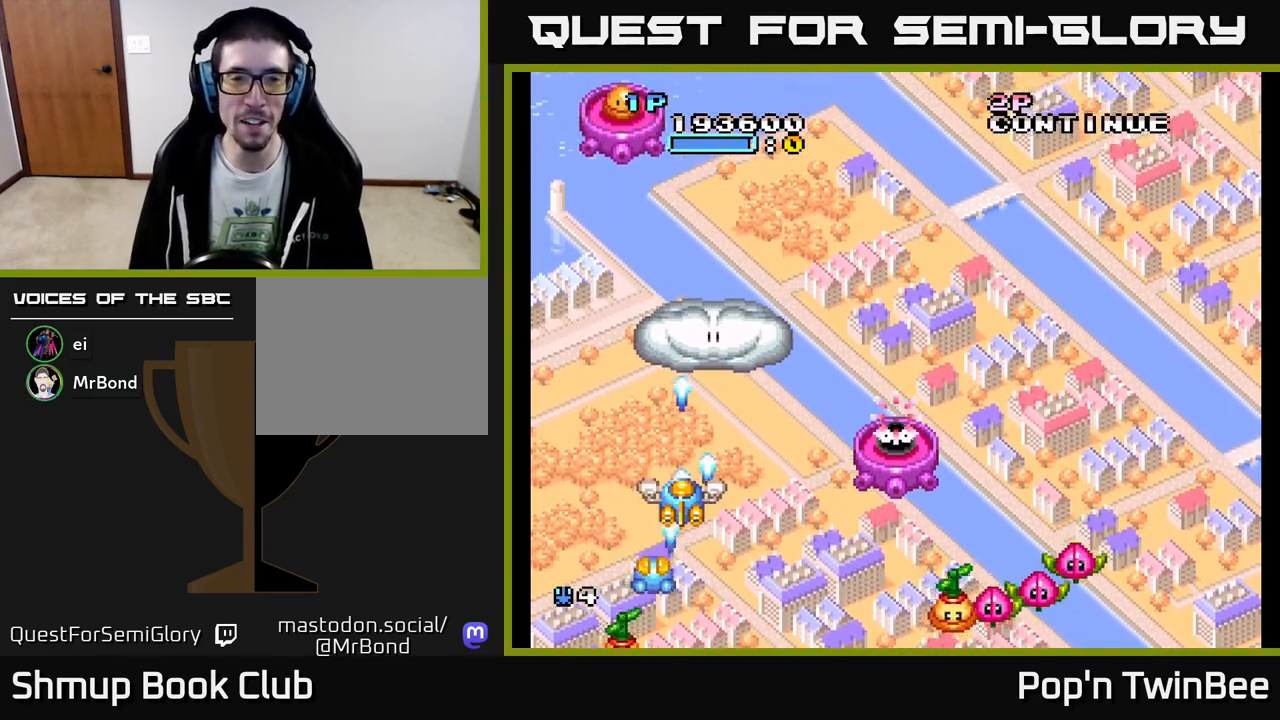
{"buttons": ["A"], "events": [[183, "DPAD_UP", "down"], [250, "DPAD_RIGHT", "down"], [283, "DPAD_UP", "up"], [333, "DPAD_RIGHT", "up"], [350, "A", "down"]]}
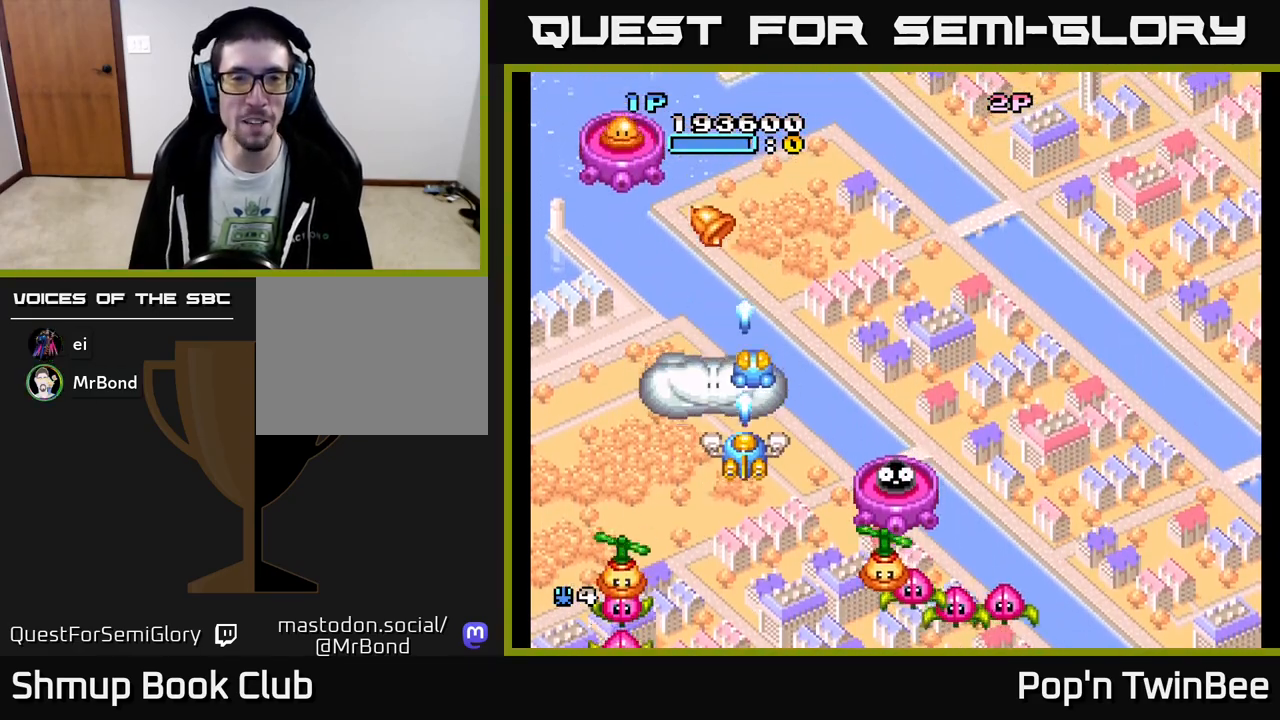
{"buttons": ["A", "DPAD_LEFT"], "events": [[133, "A", "up"], [150, "DPAD_LEFT", "down"], [150, "DPAD_UP", "down"], [283, "DPAD_LEFT", "up"], [333, "DPAD_LEFT", "down"], [500, "A", "down"], [500, "DPAD_UP", "up"]]}
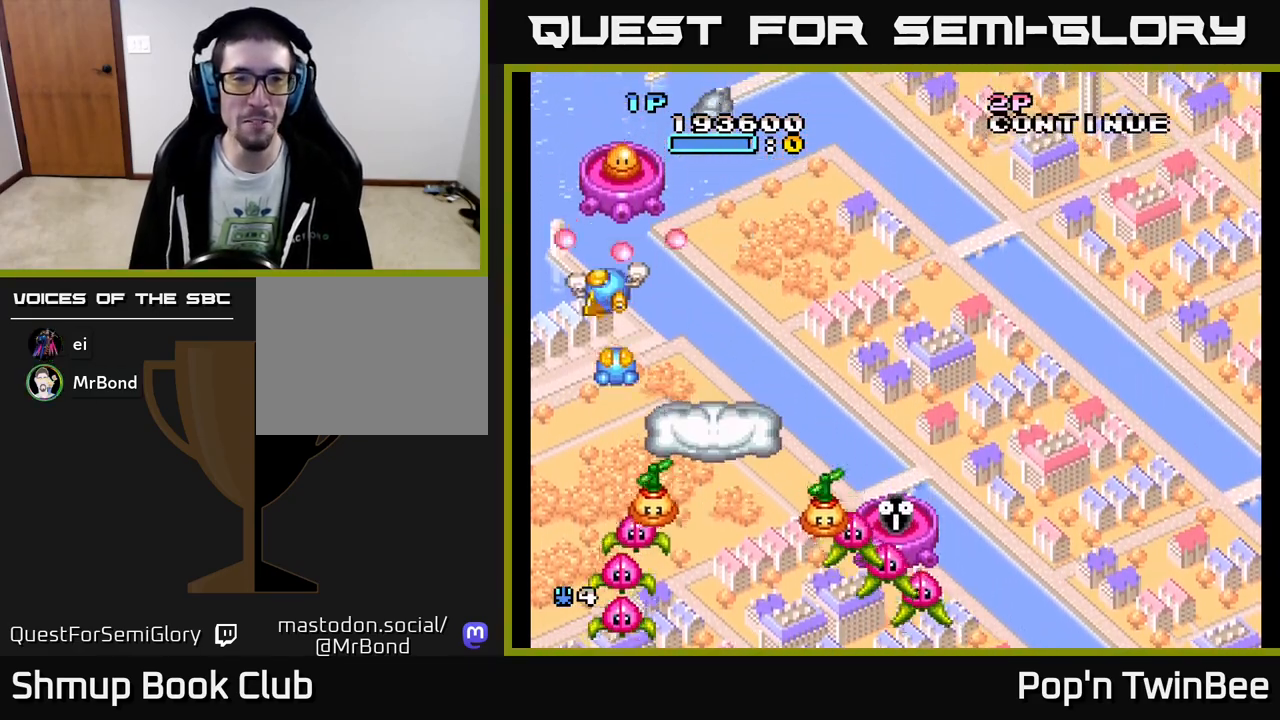
{"buttons": ["DPAD_LEFT"], "events": [[17, "DPAD_LEFT", "up"], [217, "A", "up"], [250, "DPAD_DOWN", "down"], [250, "DPAD_LEFT", "down"], [333, "DPAD_LEFT", "up"], [467, "DPAD_LEFT", "down"], [483, "DPAD_DOWN", "up"]]}
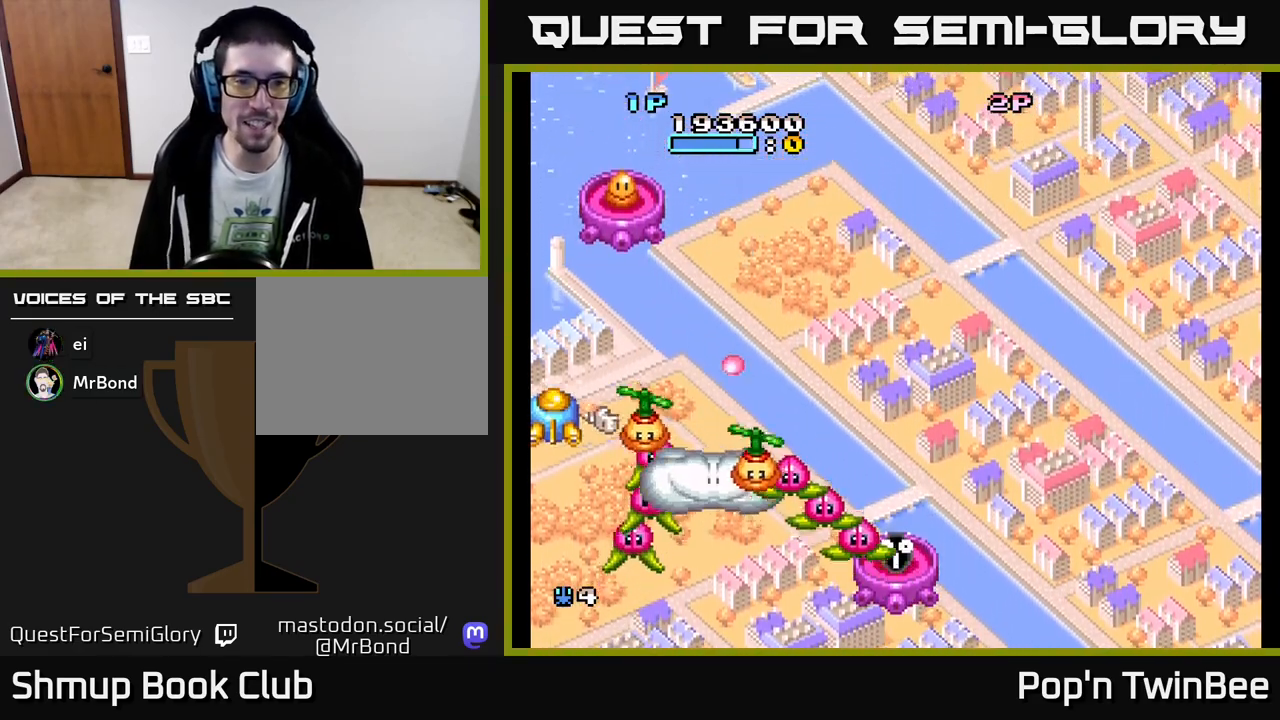
{"buttons": ["DPAD_DOWN", "DPAD_LEFT"], "events": [[17, "DPAD_DOWN", "down"], [100, "DPAD_LEFT", "up"], [333, "DPAD_DOWN", "up"], [333, "DPAD_RIGHT", "down"], [383, "X", "down"], [400, "DPAD_DOWN", "down"], [417, "DPAD_RIGHT", "up"], [433, "DPAD_LEFT", "down"], [433, "X", "up"]]}
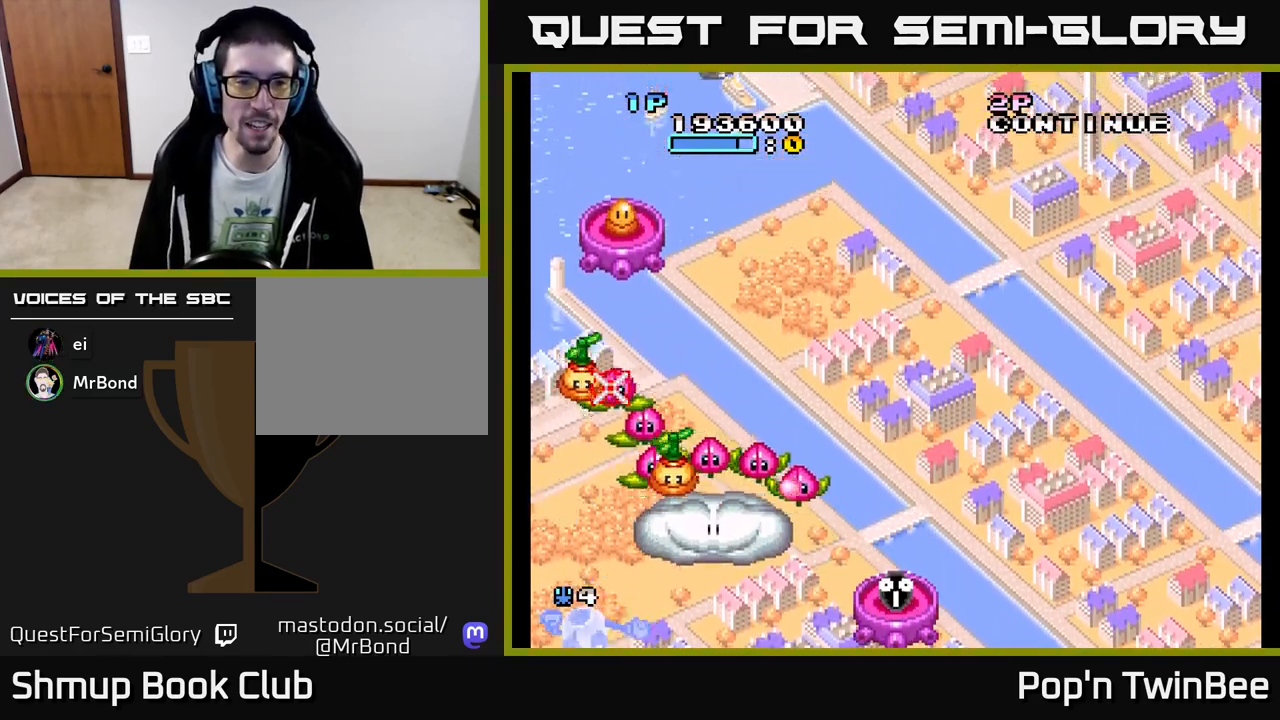
{"buttons": ["DPAD_UP"], "events": [[50, "DPAD_DOWN", "up"], [67, "DPAD_LEFT", "up"], [117, "DPAD_RIGHT", "down"], [200, "A", "down"], [317, "A", "up"], [400, "DPAD_UP", "down"], [417, "DPAD_RIGHT", "up"]]}
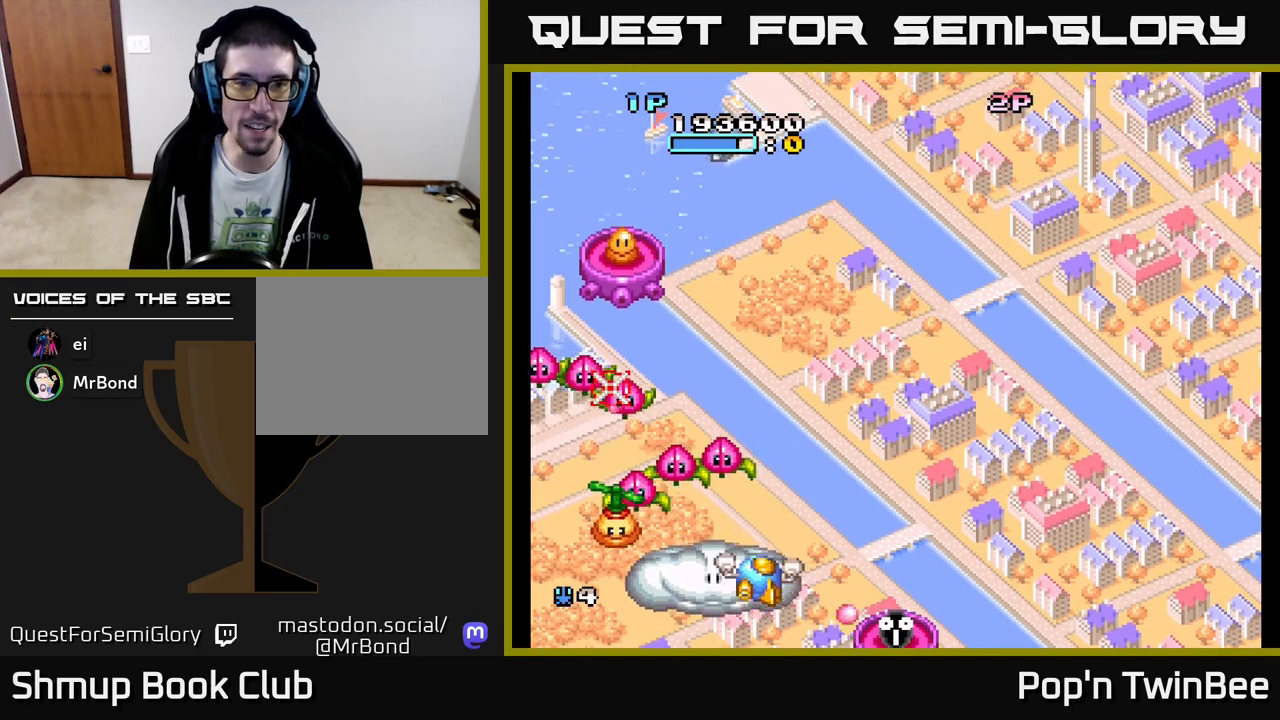
{"buttons": ["DPAD_UP", "DPAD_LEFT"], "events": [[67, "DPAD_UP", "up"], [83, "DPAD_RIGHT", "down"], [150, "DPAD_RIGHT", "up"], [350, "DPAD_LEFT", "down"], [400, "DPAD_UP", "down"]]}
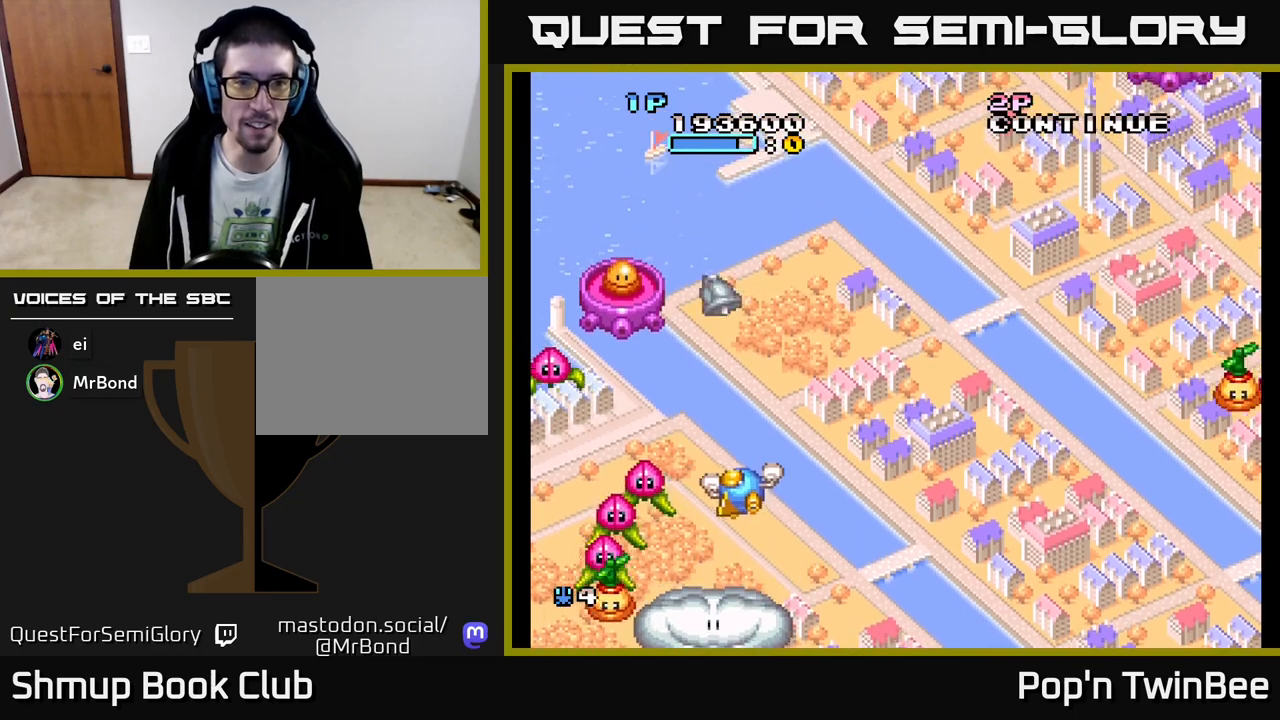
{"buttons": [], "events": [[17, "DPAD_LEFT", "up"], [17, "DPAD_UP", "up"], [50, "A", "down"], [133, "A", "up"], [217, "A", "down"], [217, "DPAD_DOWN", "down"], [267, "DPAD_DOWN", "up"], [283, "A", "up"], [367, "A", "down"], [433, "A", "up"]]}